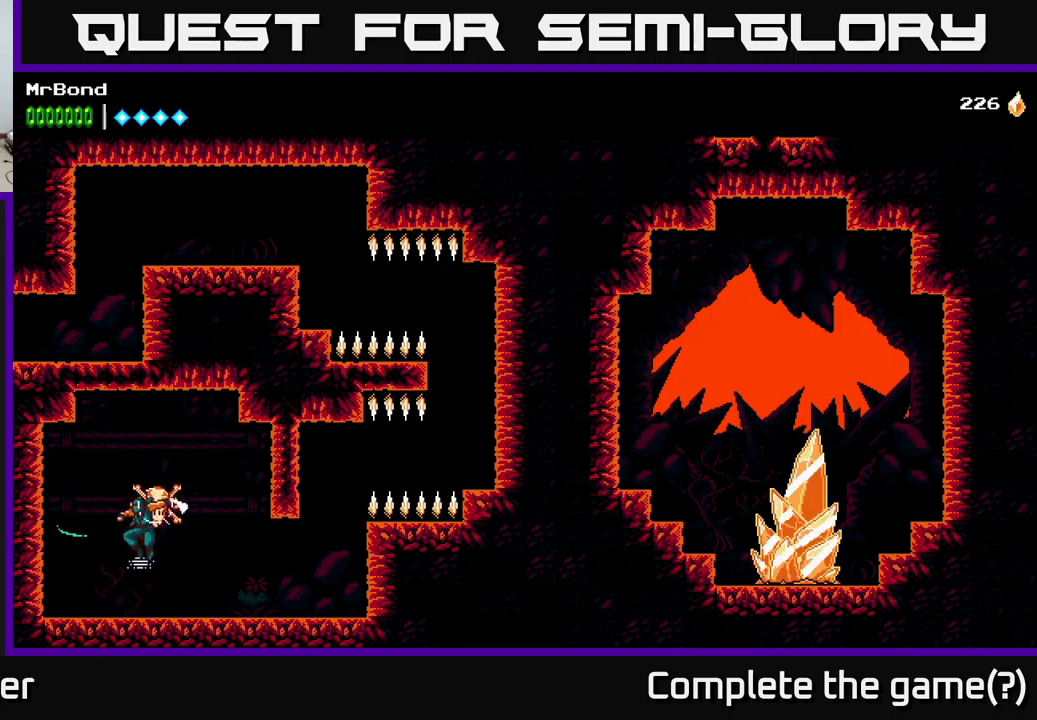
Gameplay with a controller (Xbox layout); each line is a JSON object with the inputs held at the frame after it. "events" lists button and stick changes between this image and that frame as [ms after this image, input, new state], when the widget could be followed in between.
{"buttons": ["DPAD_RIGHT"], "left_stick": "center", "right_stick": "center", "events": [[34, "X", "down"], [67, "DPAD_RIGHT", "down"], [184, "X", "up"]]}
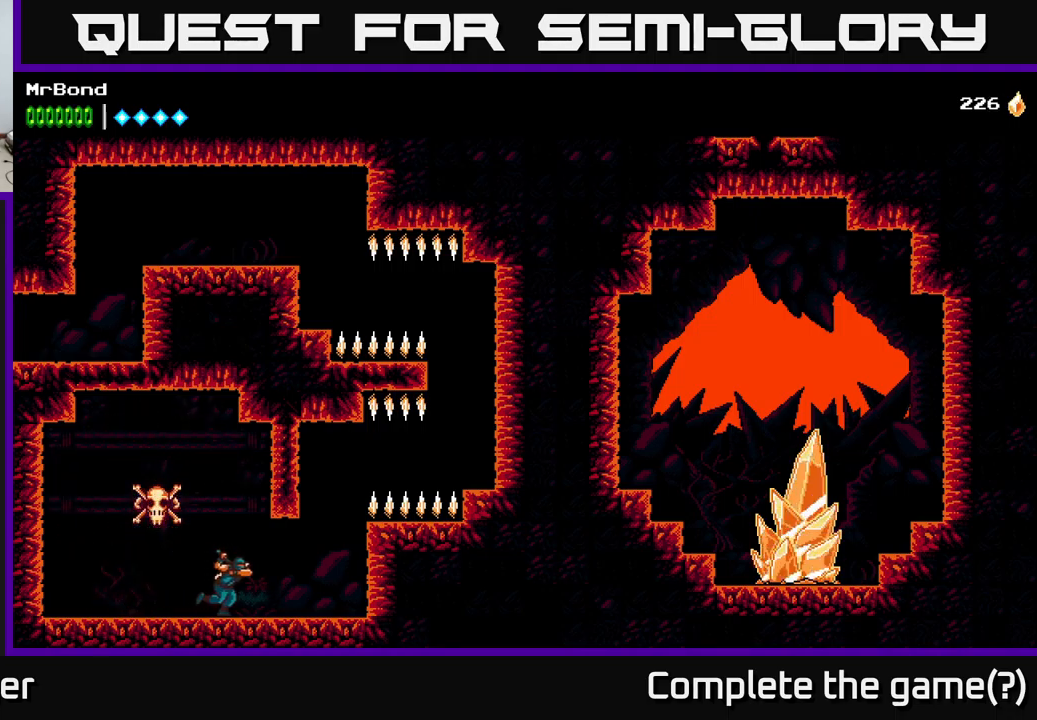
{"buttons": [], "left_stick": "center", "right_stick": "center", "events": [[450, "DPAD_RIGHT", "up"]]}
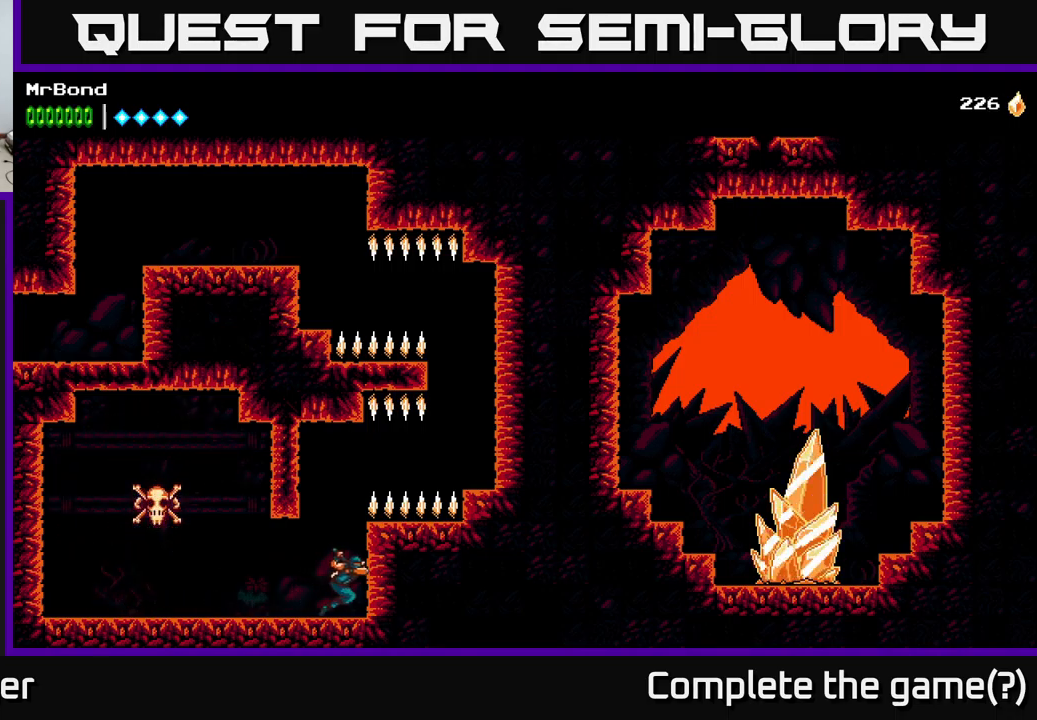
{"buttons": ["A"], "left_stick": "center", "right_stick": "center", "events": [[200, "A", "down"]]}
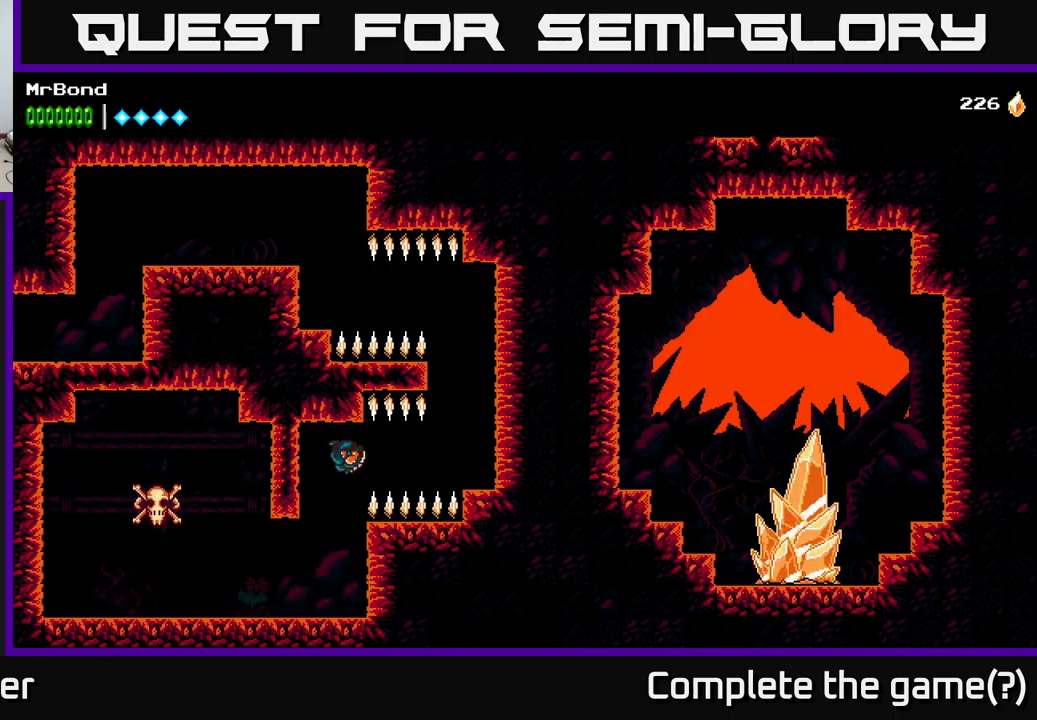
{"buttons": [], "left_stick": "center", "right_stick": "center", "events": [[17, "A", "up"], [34, "B", "down"], [466, "B", "up"]]}
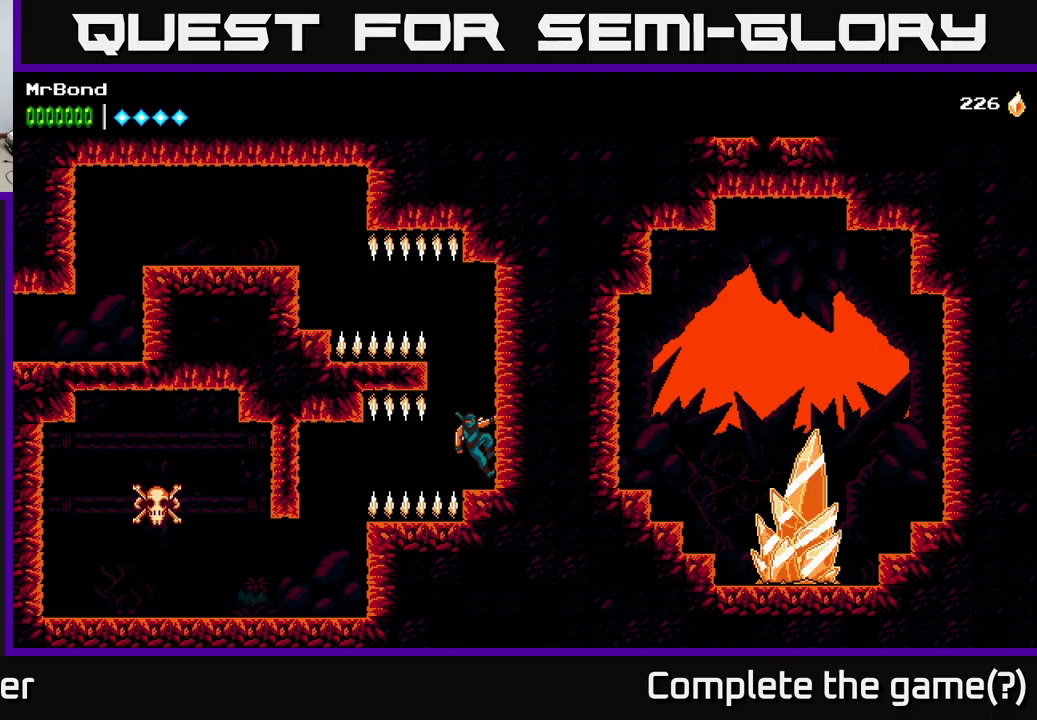
{"buttons": ["DPAD_UP"], "left_stick": "center", "right_stick": "center", "events": [[283, "DPAD_RIGHT", "down"], [466, "DPAD_UP", "down"], [500, "DPAD_RIGHT", "up"]]}
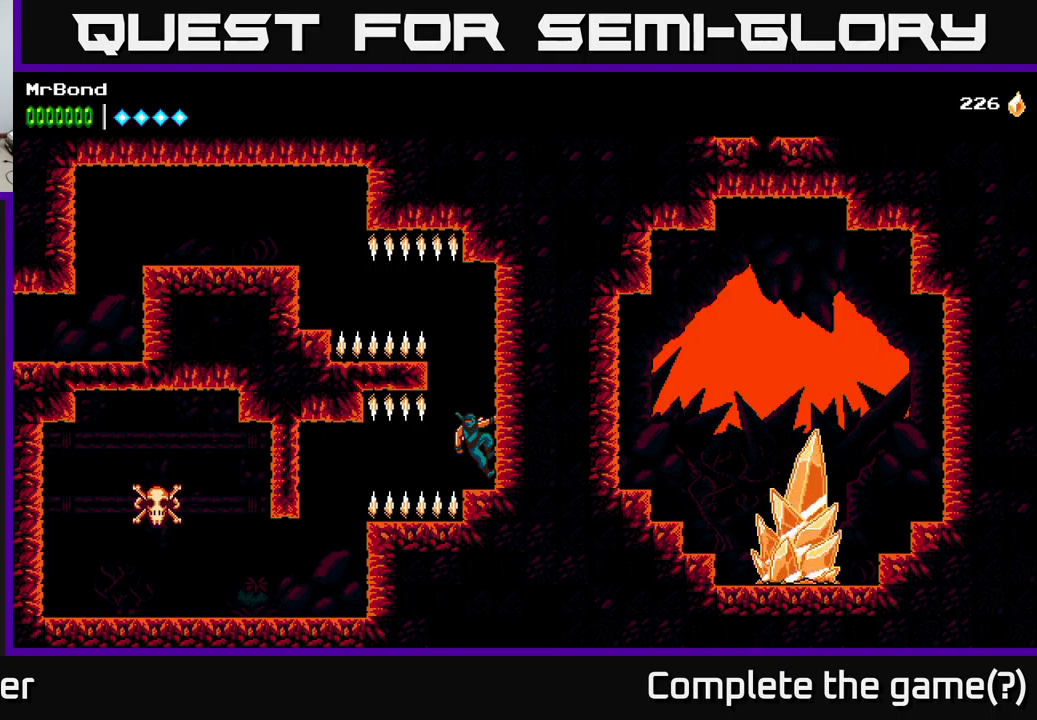
{"buttons": ["DPAD_UP"], "left_stick": "center", "right_stick": "center", "events": []}
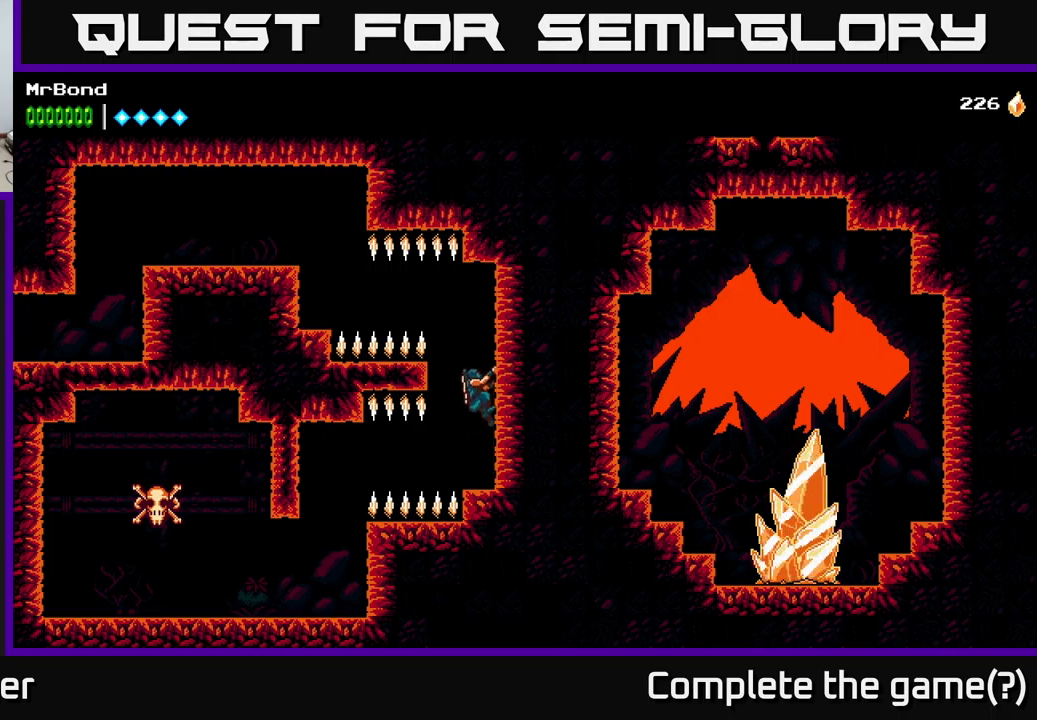
{"buttons": ["DPAD_UP"], "left_stick": "center", "right_stick": "center", "events": []}
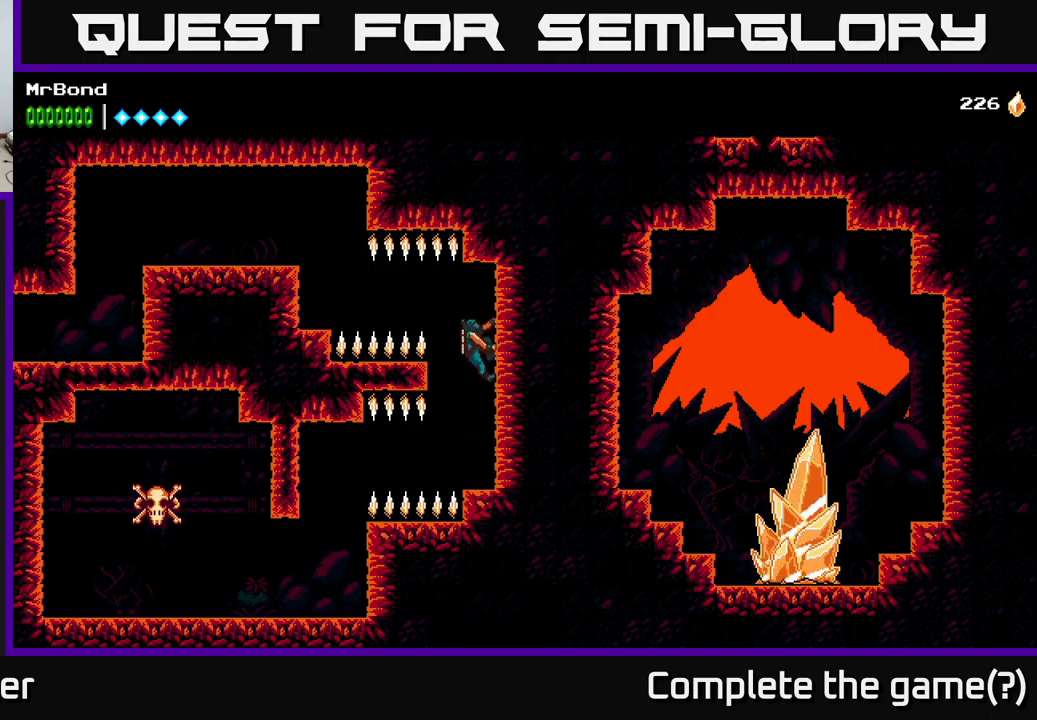
{"buttons": ["B", "DPAD_LEFT"], "left_stick": "center", "right_stick": "center", "events": [[433, "DPAD_LEFT", "down"], [450, "DPAD_UP", "up"], [500, "B", "down"]]}
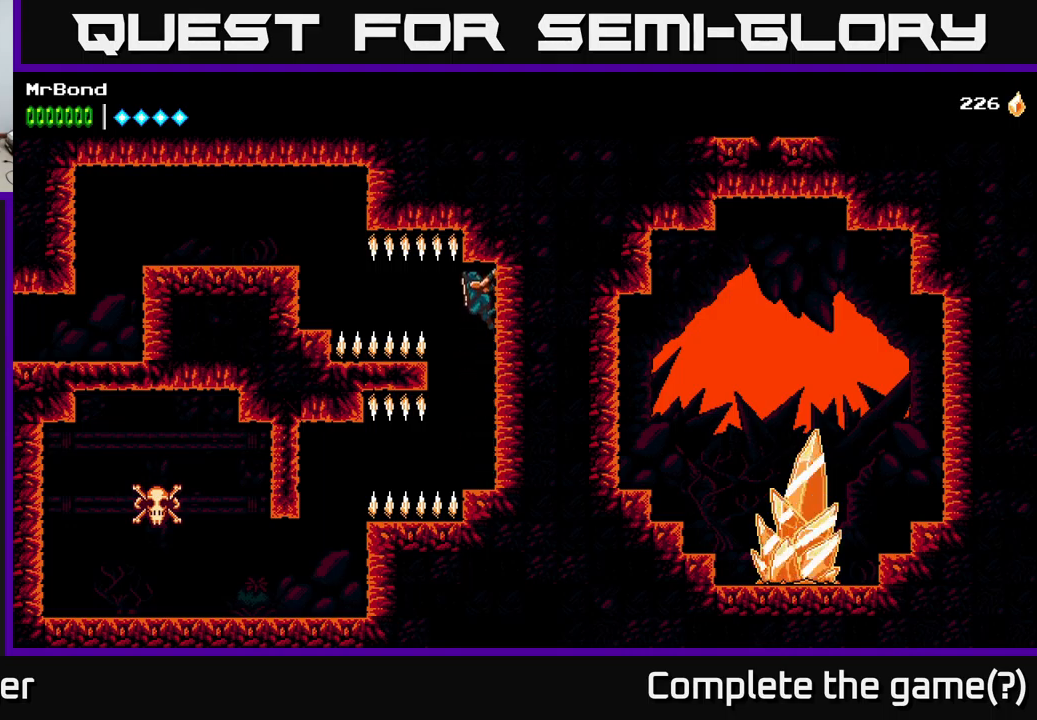
{"buttons": ["A", "DPAD_LEFT"], "left_stick": "center", "right_stick": "center", "events": [[66, "DPAD_LEFT", "up"], [216, "B", "up"], [450, "DPAD_LEFT", "down"], [483, "A", "down"]]}
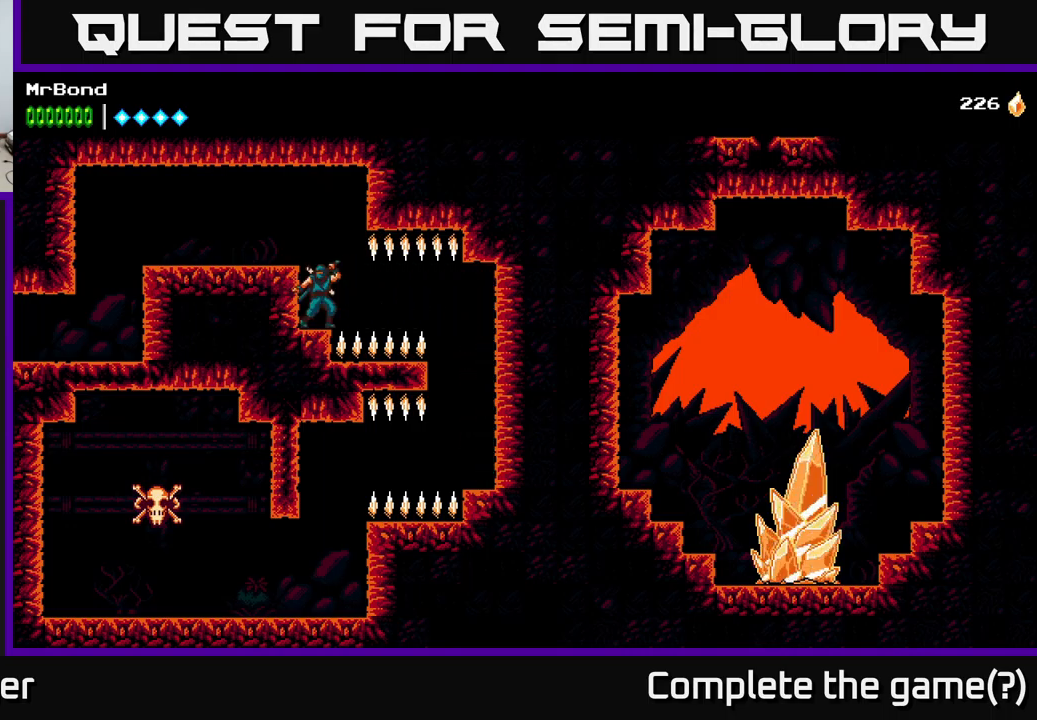
{"buttons": ["DPAD_LEFT"], "left_stick": "center", "right_stick": "center", "events": [[283, "A", "up"]]}
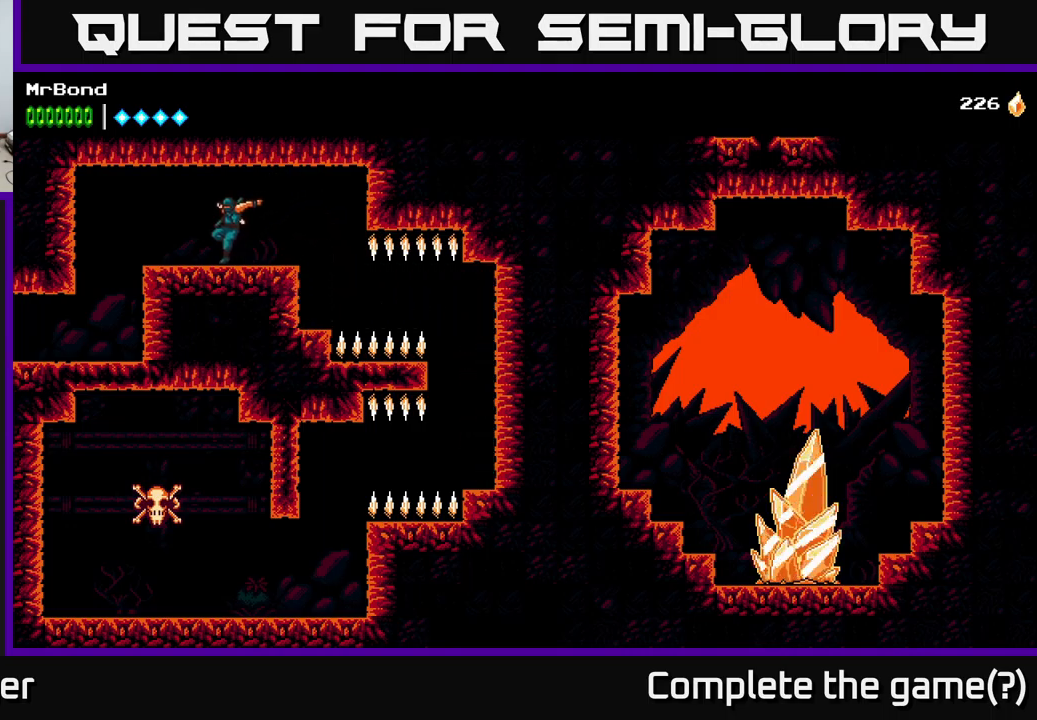
{"buttons": ["DPAD_LEFT"], "left_stick": "center", "right_stick": "center", "events": [[83, "A", "down"], [216, "A", "up"]]}
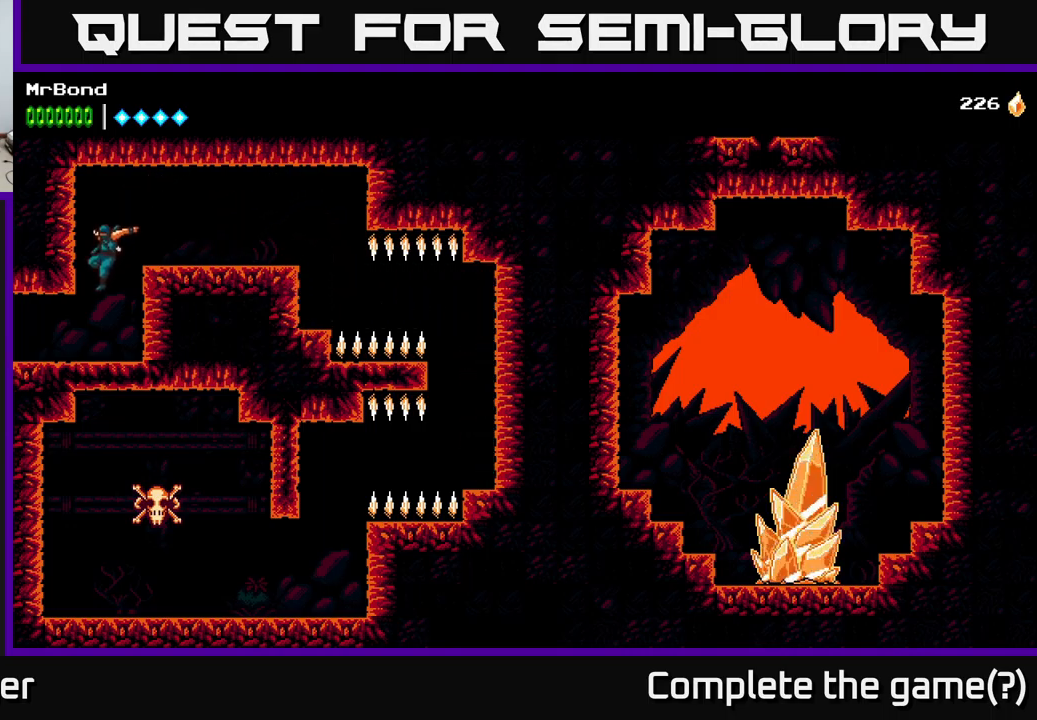
{"buttons": ["A", "DPAD_DOWN"], "left_stick": "center", "right_stick": "center", "events": [[66, "DPAD_LEFT", "up"], [266, "DPAD_LEFT", "down"], [416, "DPAD_DOWN", "down"], [416, "DPAD_LEFT", "up"], [466, "A", "down"]]}
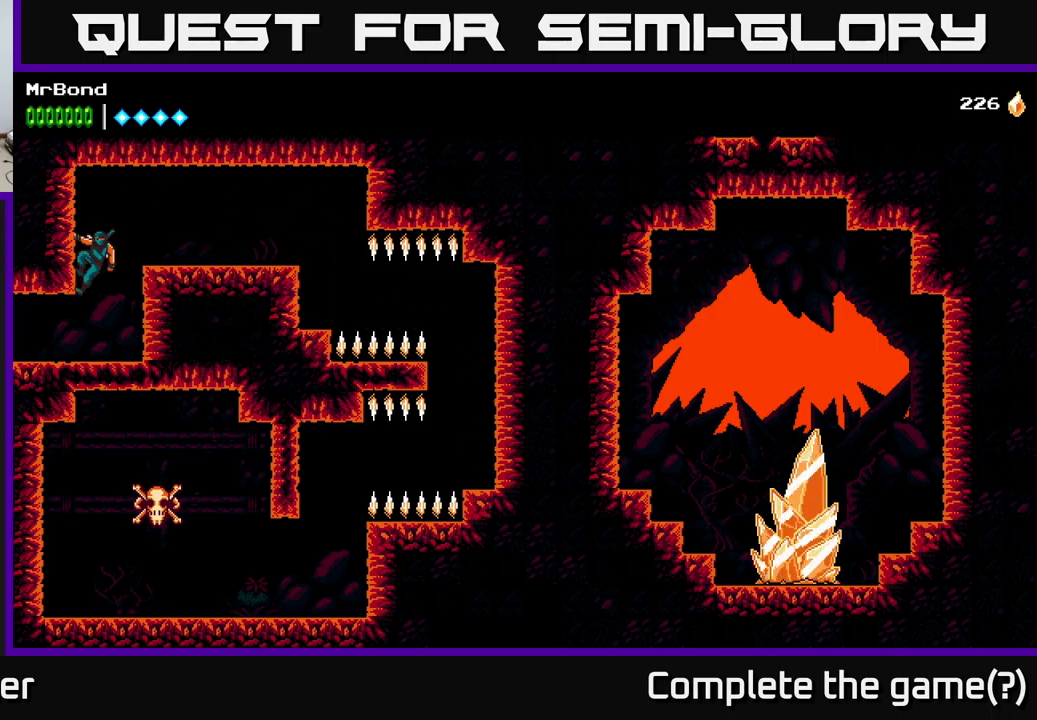
{"buttons": ["DPAD_LEFT"], "left_stick": "center", "right_stick": "center", "events": [[50, "A", "up"], [100, "DPAD_DOWN", "up"], [183, "DPAD_LEFT", "down"]]}
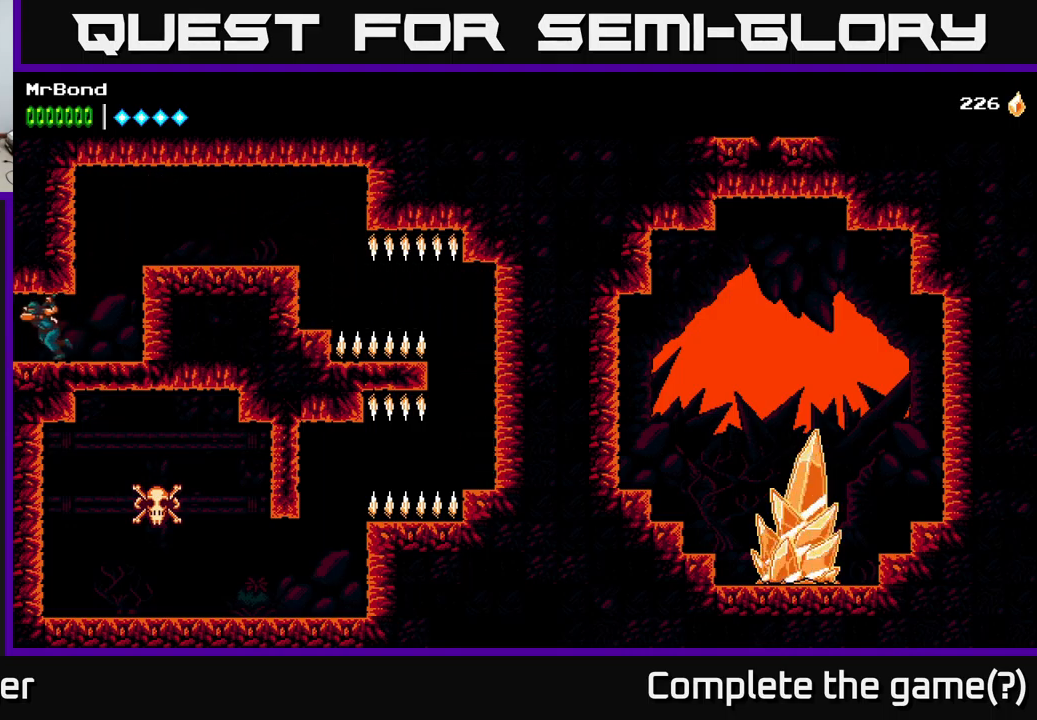
{"buttons": ["A", "DPAD_LEFT"], "left_stick": "center", "right_stick": "center", "events": [[467, "A", "down"]]}
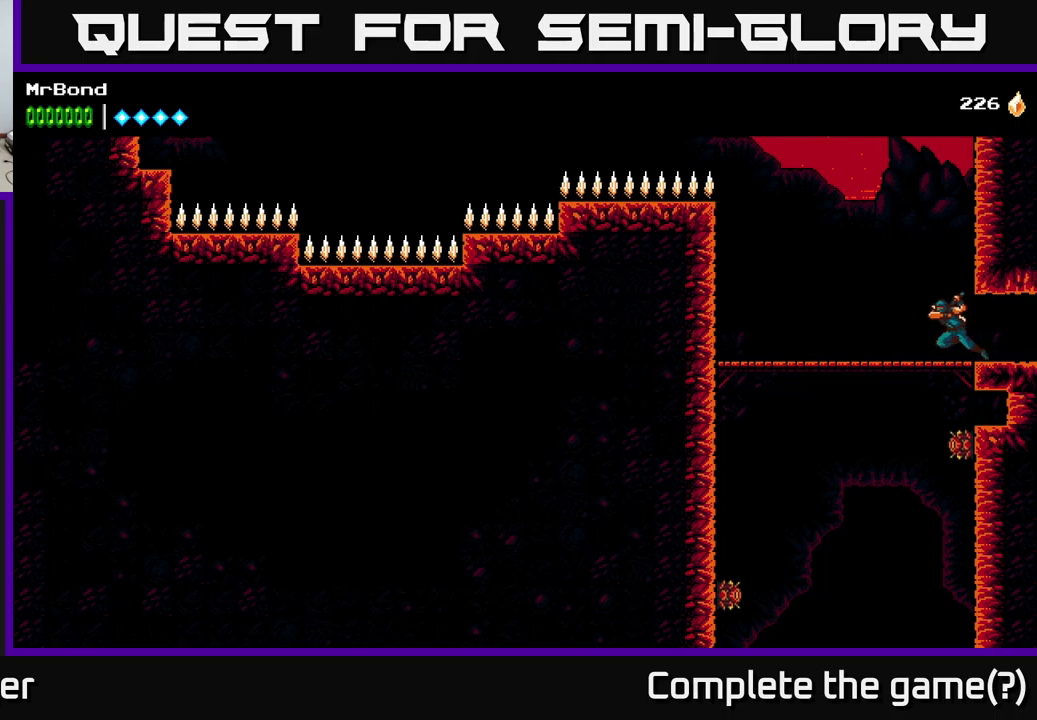
{"buttons": [], "left_stick": "center", "right_stick": "center", "events": [[383, "A", "up"], [433, "DPAD_LEFT", "up"]]}
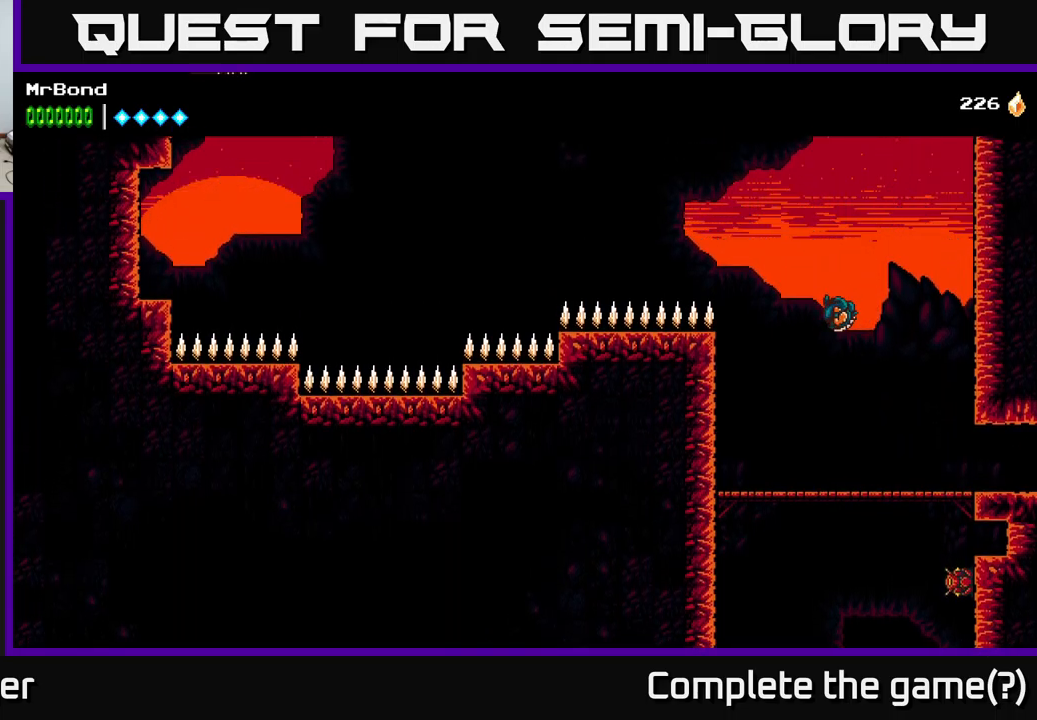
{"buttons": ["A", "DPAD_RIGHT"], "left_stick": "center", "right_stick": "center", "events": [[300, "DPAD_RIGHT", "down"], [450, "A", "down"]]}
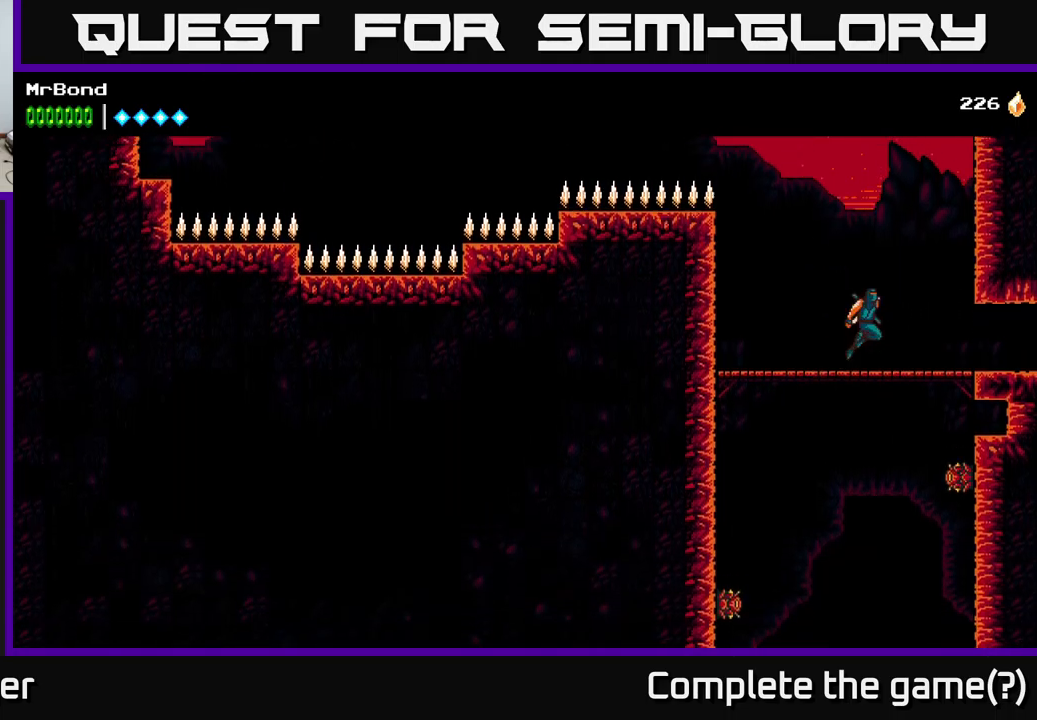
{"buttons": ["DPAD_RIGHT"], "left_stick": "center", "right_stick": "center", "events": [[233, "A", "up"], [300, "A", "down"], [467, "A", "up"]]}
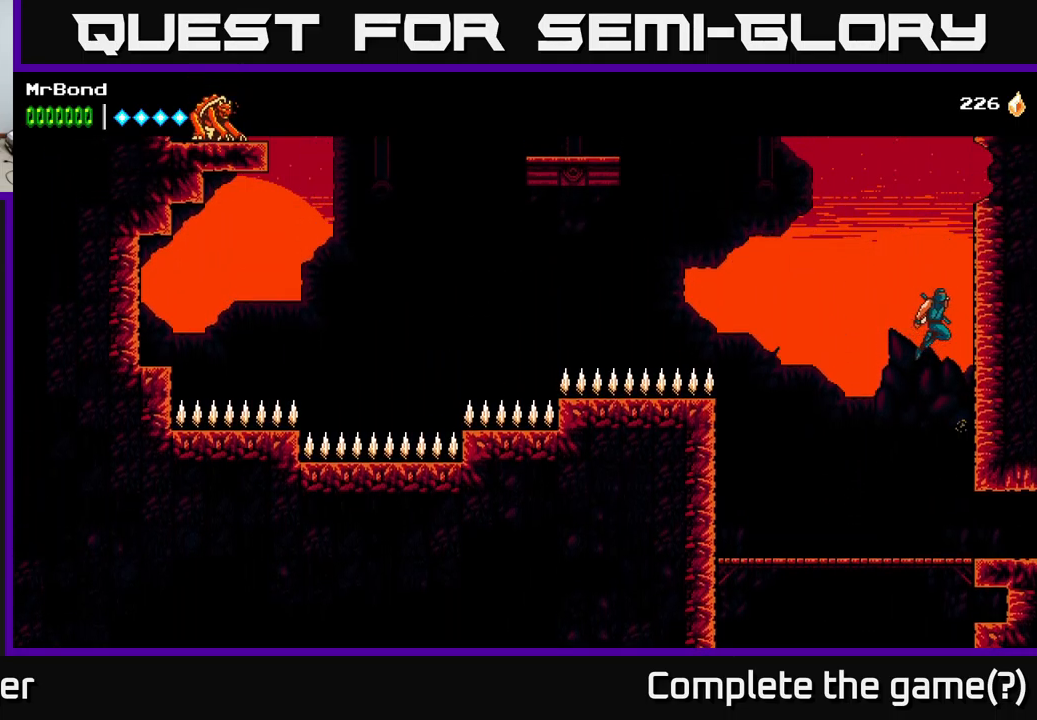
{"buttons": ["DPAD_RIGHT"], "left_stick": "center", "right_stick": "center", "events": [[83, "A", "down"], [250, "A", "up"], [367, "A", "down"], [483, "A", "up"]]}
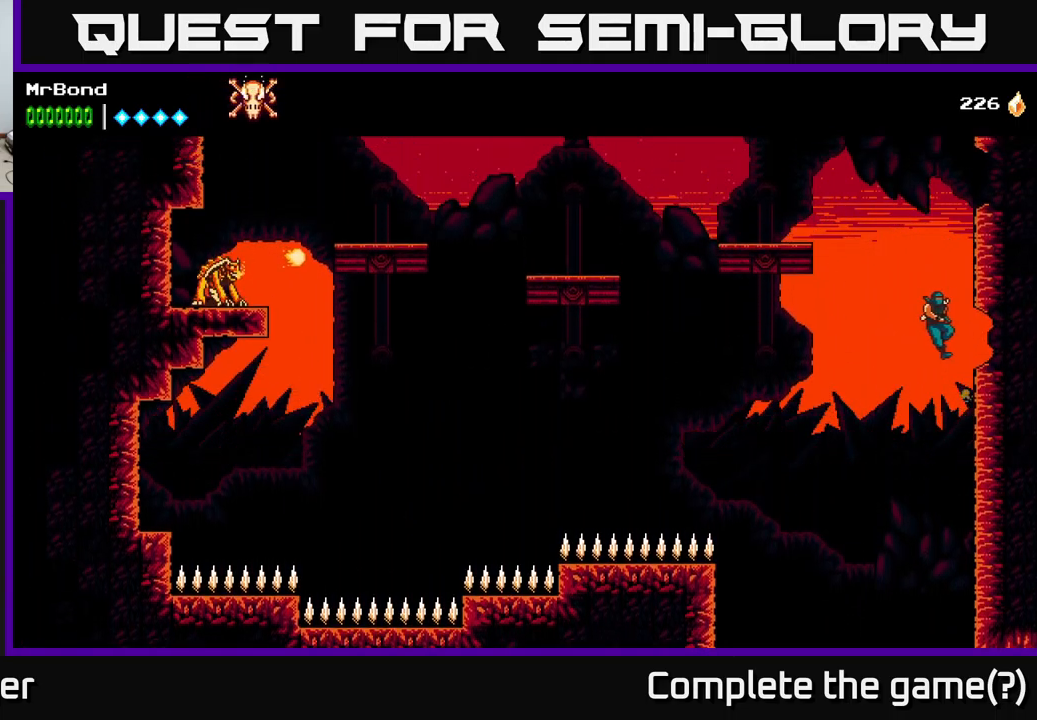
{"buttons": ["A", "DPAD_LEFT"], "left_stick": "center", "right_stick": "center", "events": [[300, "A", "down"], [433, "DPAD_RIGHT", "up"], [467, "DPAD_LEFT", "down"]]}
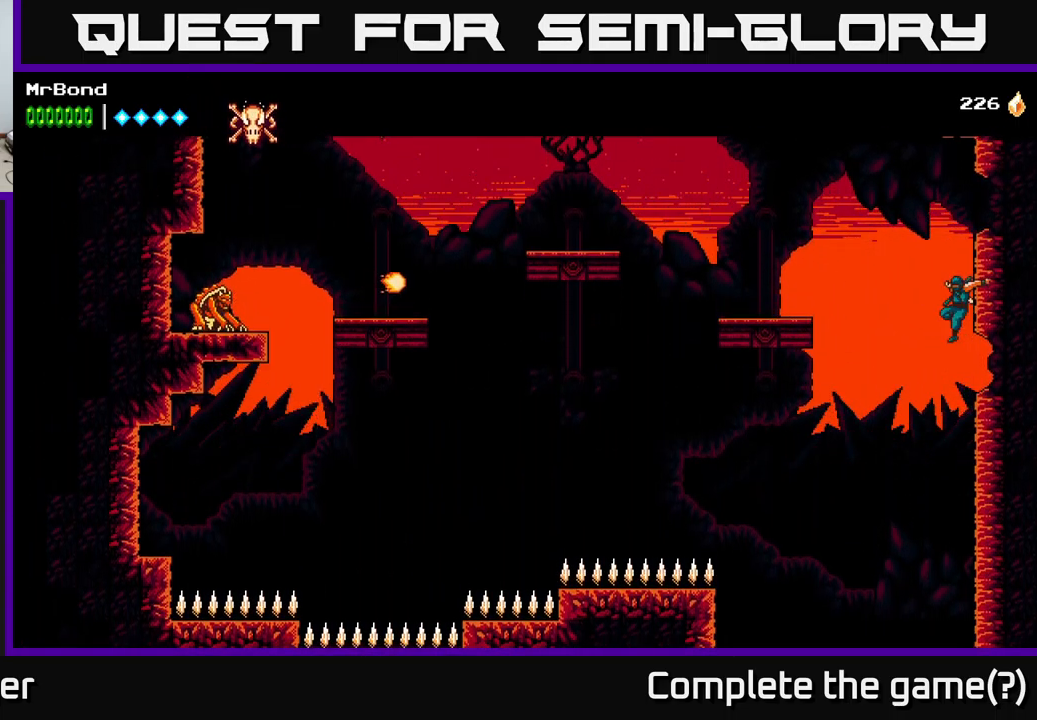
{"buttons": ["A", "DPAD_RIGHT"], "left_stick": "center", "right_stick": "center", "events": [[267, "A", "up"], [300, "DPAD_LEFT", "up"], [333, "DPAD_RIGHT", "down"], [467, "A", "down"]]}
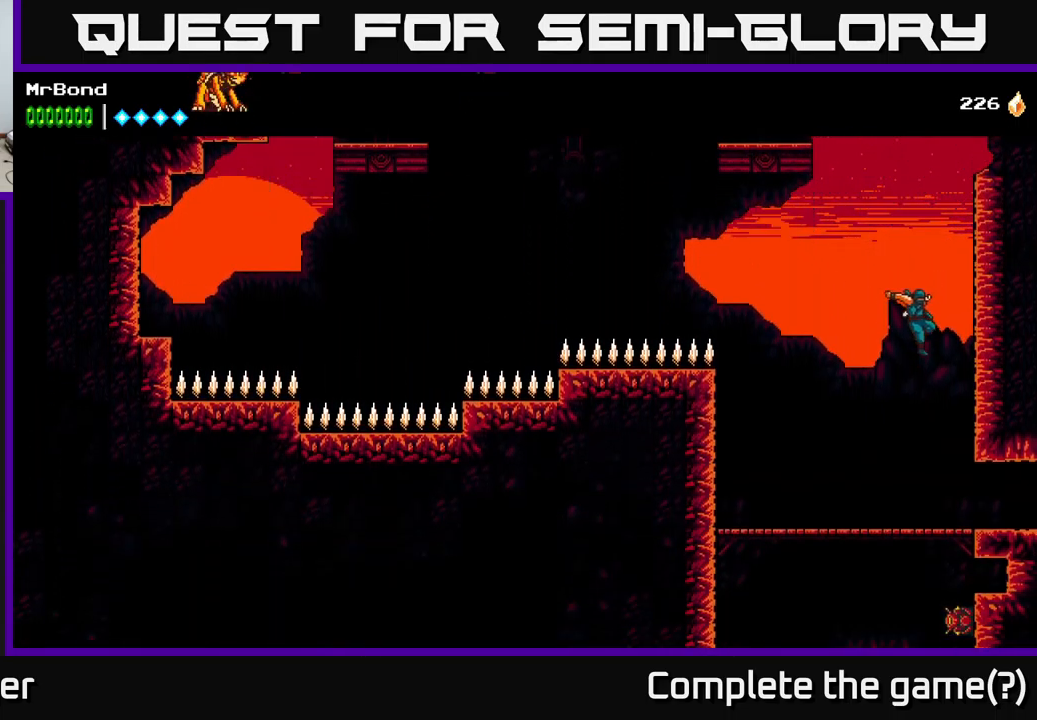
{"buttons": ["A", "DPAD_RIGHT"], "left_stick": "center", "right_stick": "center", "events": [[67, "A", "up"], [183, "A", "down"], [317, "A", "up"], [433, "A", "down"]]}
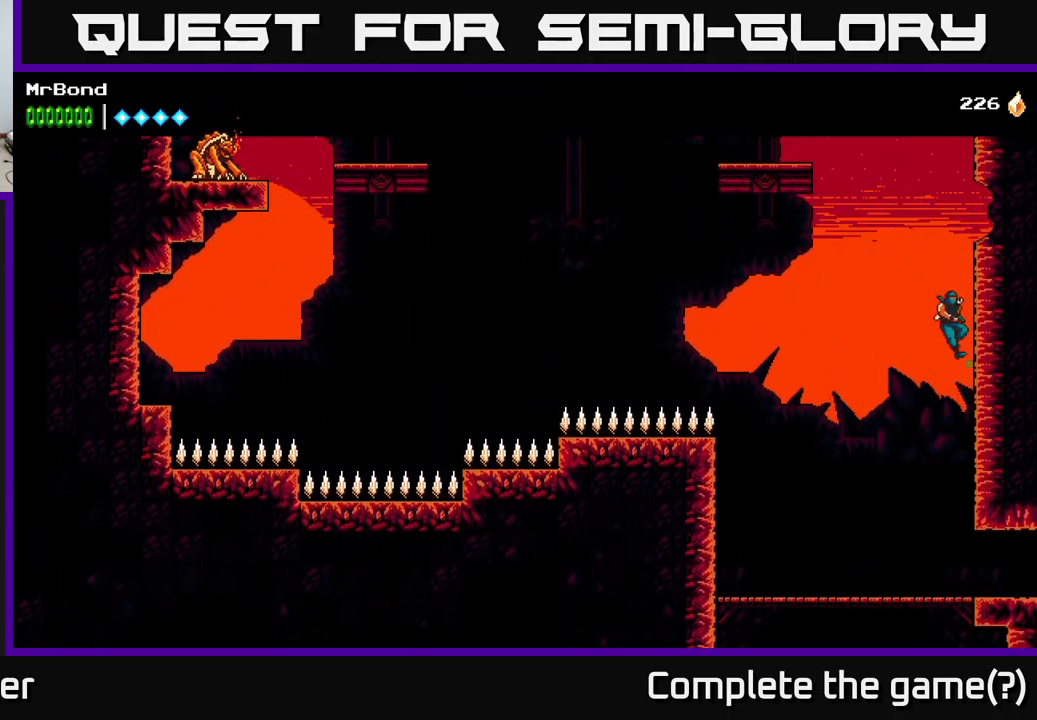
{"buttons": ["A", "DPAD_RIGHT"], "left_stick": "center", "right_stick": "center", "events": [[100, "A", "up"], [333, "A", "down"]]}
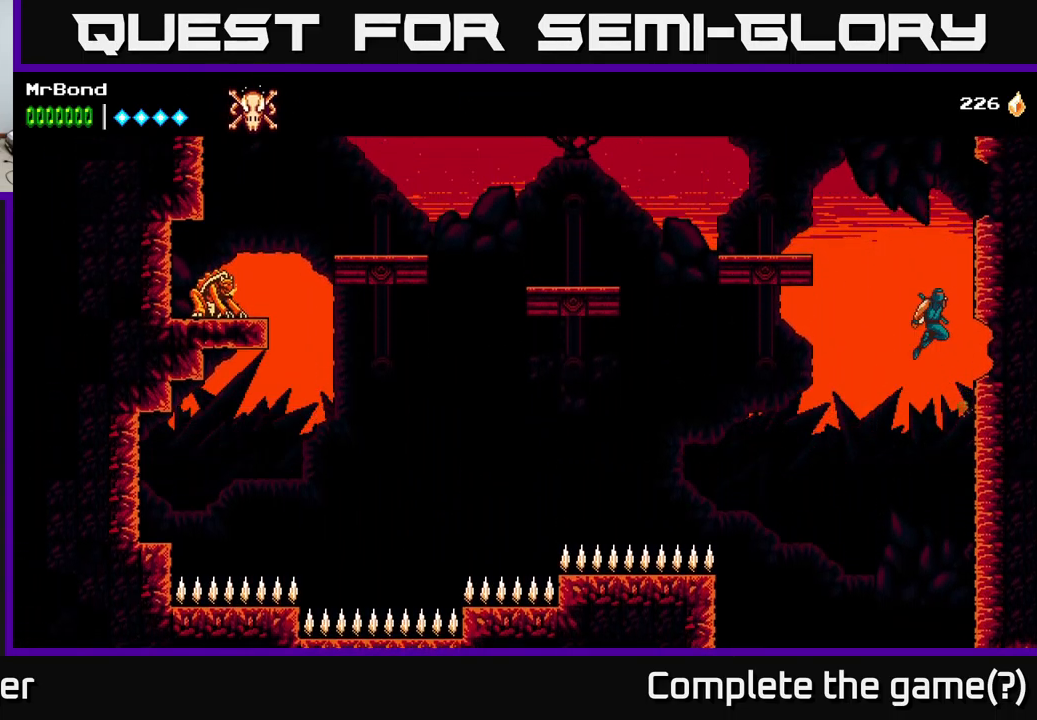
{"buttons": ["A", "DPAD_LEFT"], "left_stick": "center", "right_stick": "center", "events": [[217, "A", "up"], [400, "A", "down"], [467, "DPAD_RIGHT", "up"], [483, "DPAD_LEFT", "down"]]}
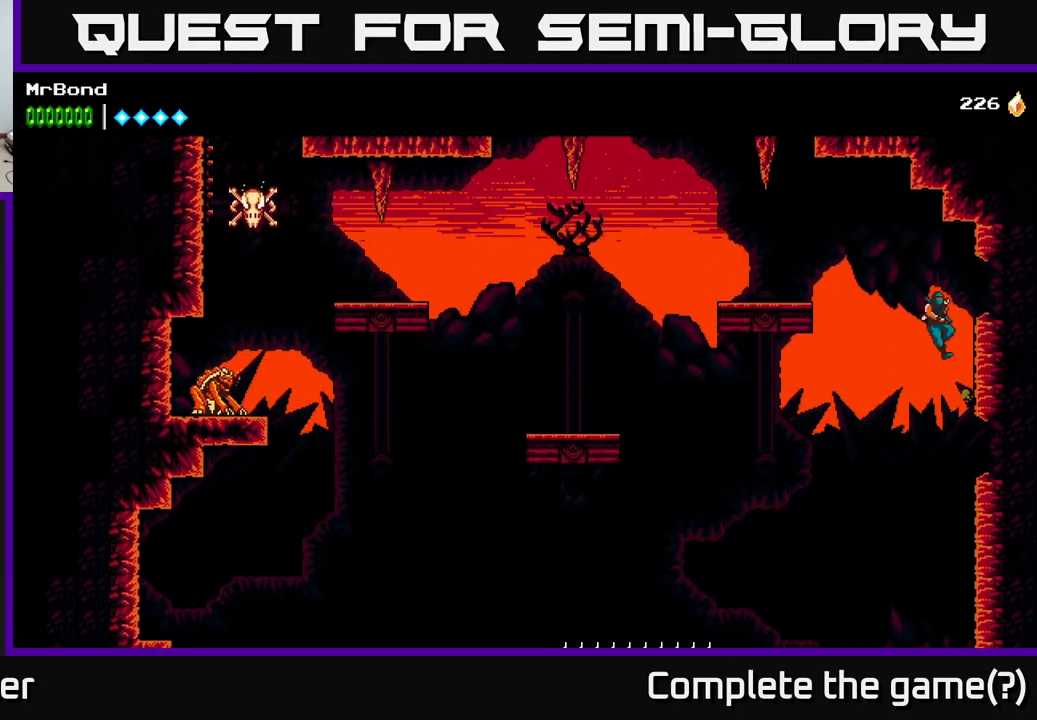
{"buttons": ["B", "DPAD_LEFT"], "left_stick": "center", "right_stick": "center", "events": [[383, "A", "up"], [383, "B", "down"]]}
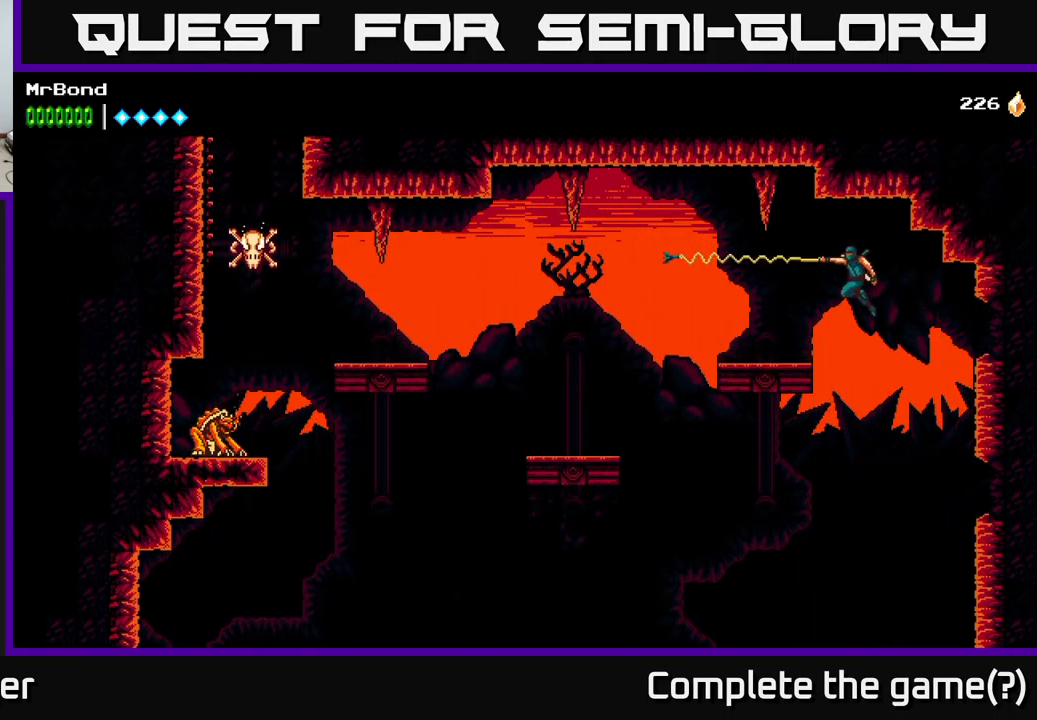
{"buttons": ["A", "DPAD_LEFT"], "left_stick": "center", "right_stick": "center", "events": [[150, "B", "up"], [467, "A", "down"]]}
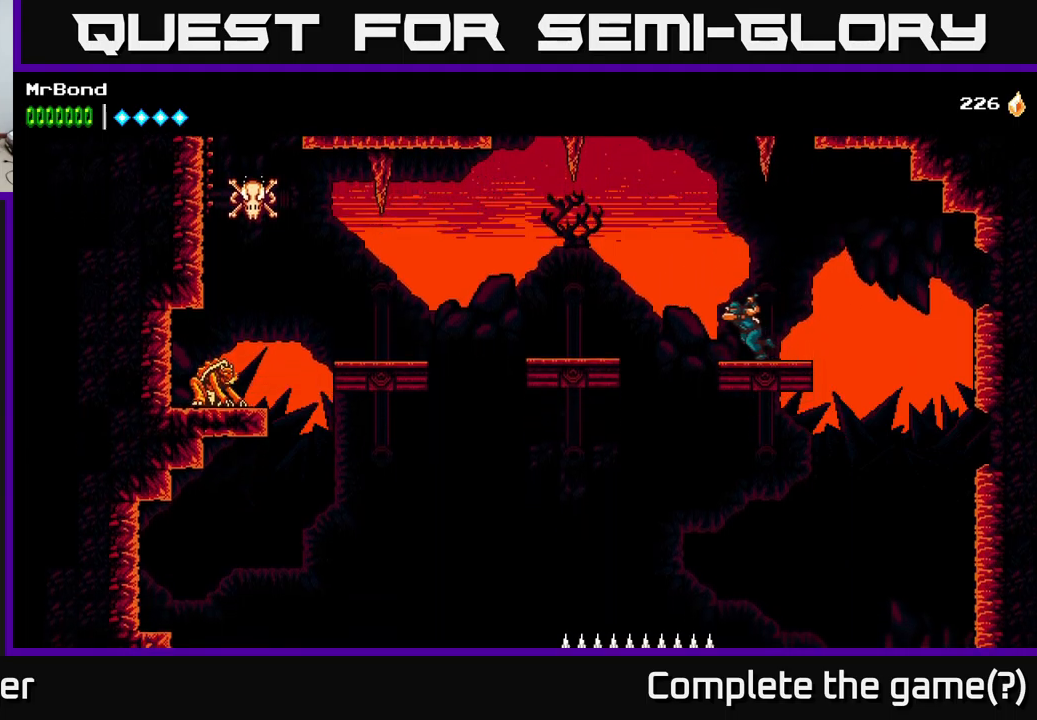
{"buttons": ["DPAD_LEFT"], "left_stick": "center", "right_stick": "center", "events": [[200, "A", "up"]]}
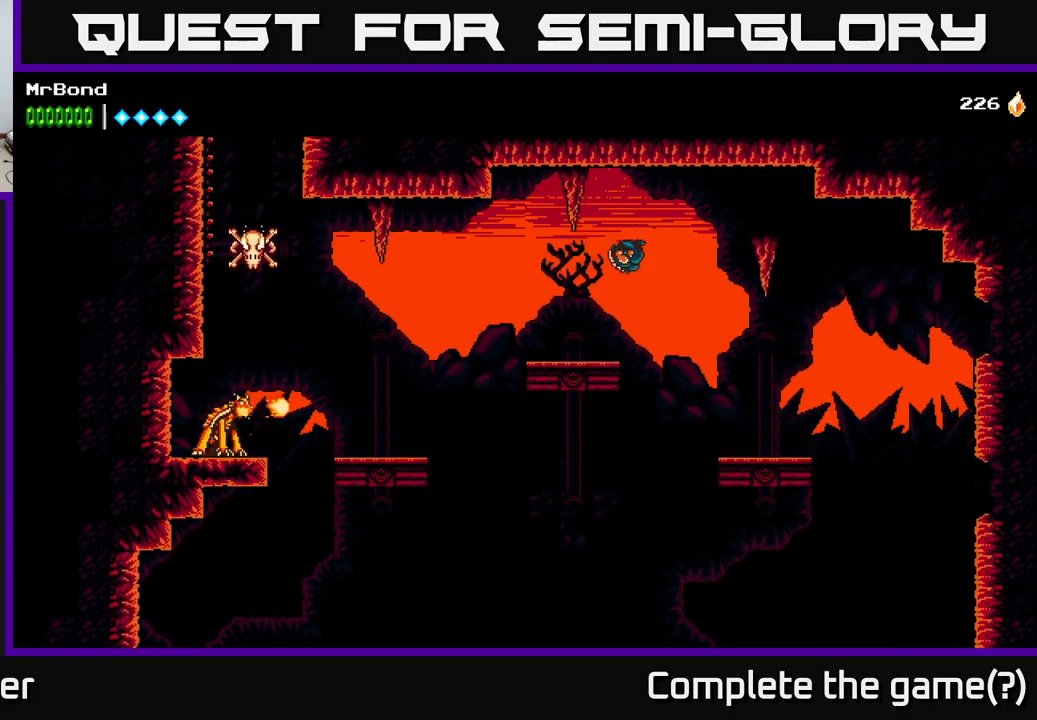
{"buttons": ["B", "DPAD_LEFT"], "left_stick": "center", "right_stick": "center", "events": [[300, "A", "down"], [400, "B", "down"], [417, "A", "up"]]}
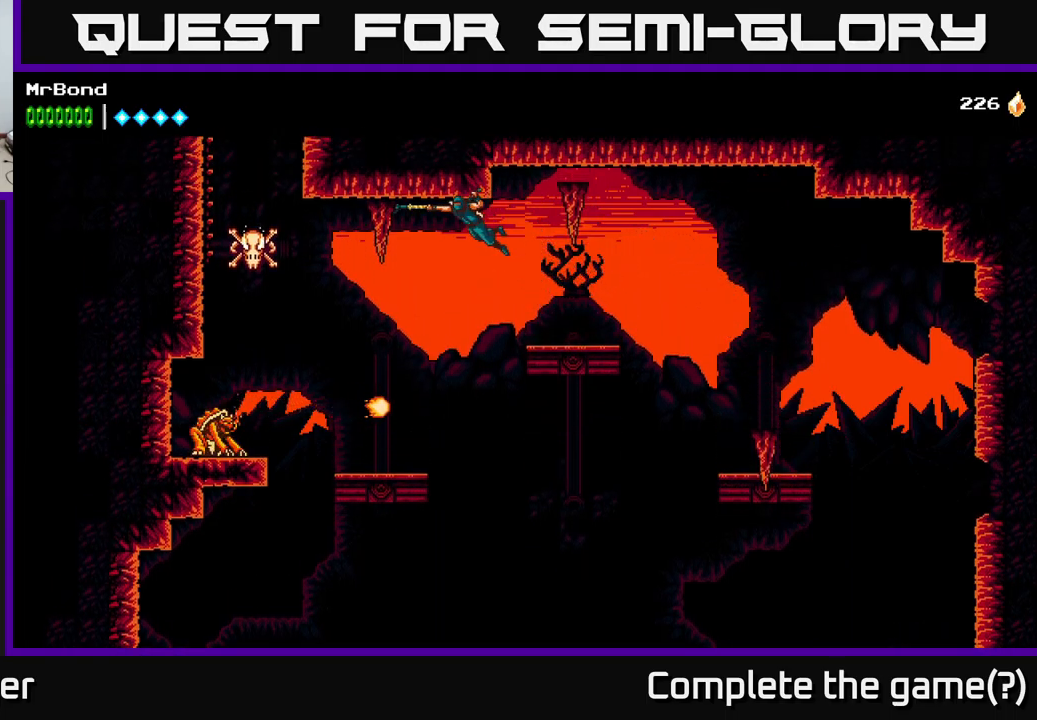
{"buttons": ["B", "DPAD_LEFT"], "left_stick": "center", "right_stick": "center", "events": [[50, "B", "up"], [400, "B", "down"]]}
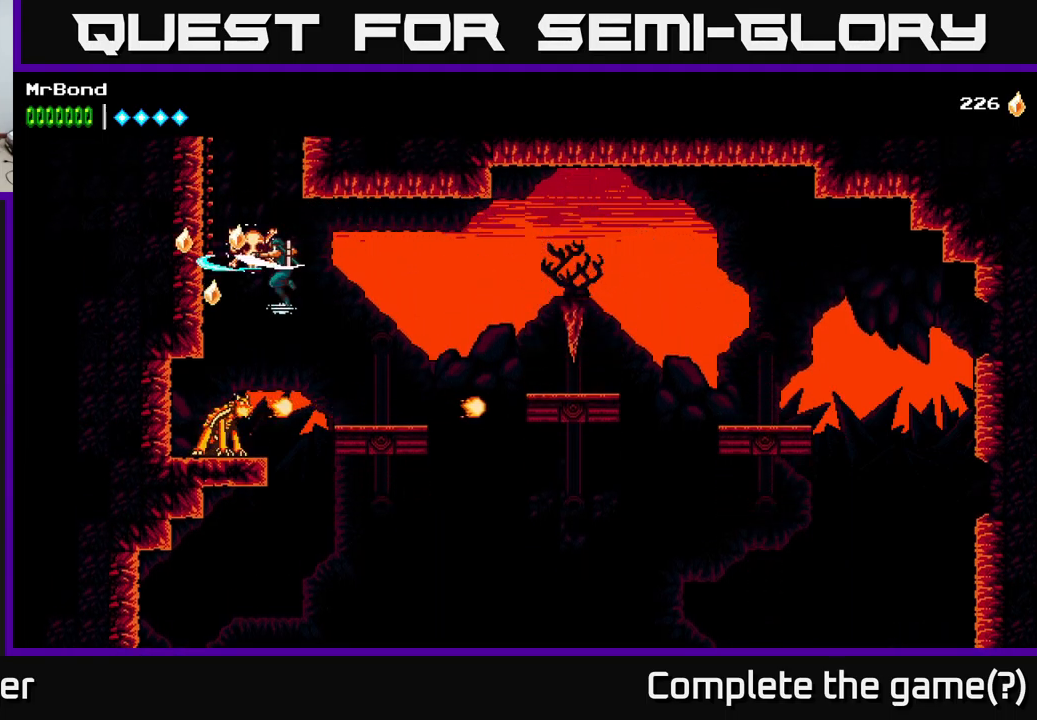
{"buttons": ["DPAD_LEFT"], "left_stick": "center", "right_stick": "center", "events": [[50, "B", "up"], [350, "X", "down"], [484, "X", "up"]]}